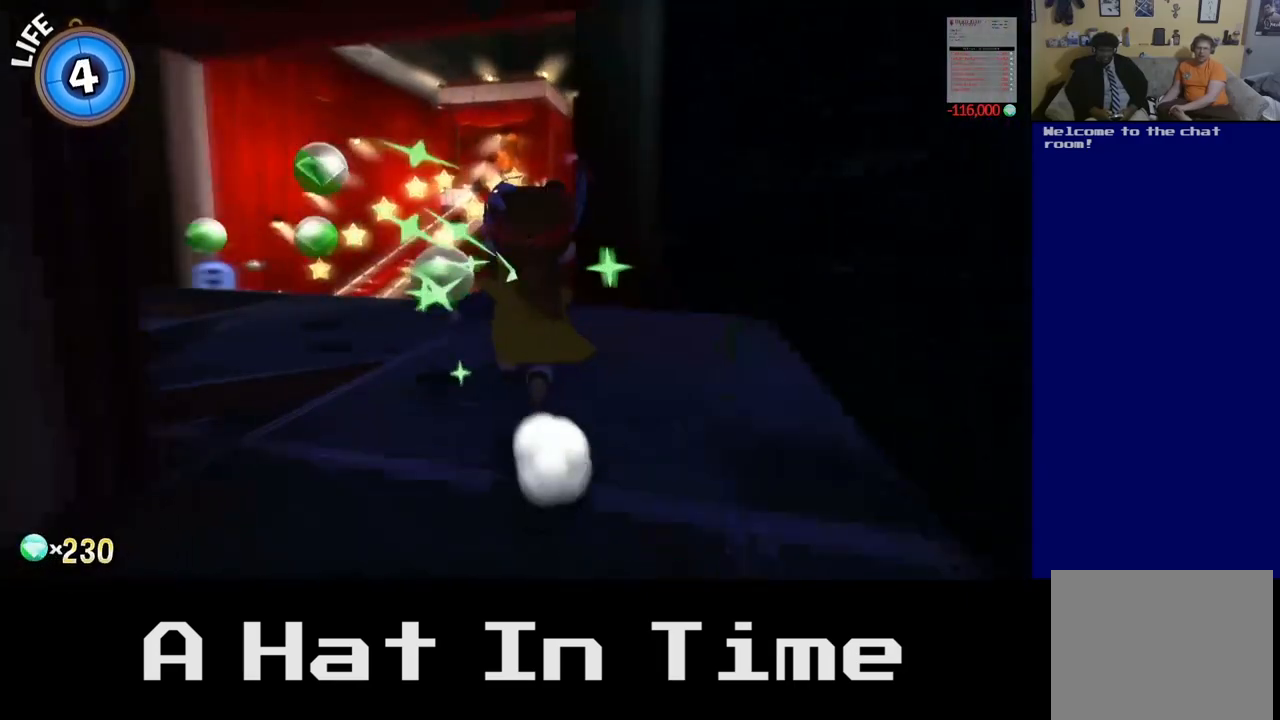
Gameplay with a controller (Xbox layout); each line is a JSON object with the inputs held at the frame after it. "events" lists button and stick changes between this image and that frame as [ms after this image, input, new state], when the widget could be followed in between.
{"buttons": [], "left_stick": "up-right", "right_stick": "center", "events": [[283, "left_stick", "up"], [400, "right_stick", "center"], [433, "left_stick", "up-right"]]}
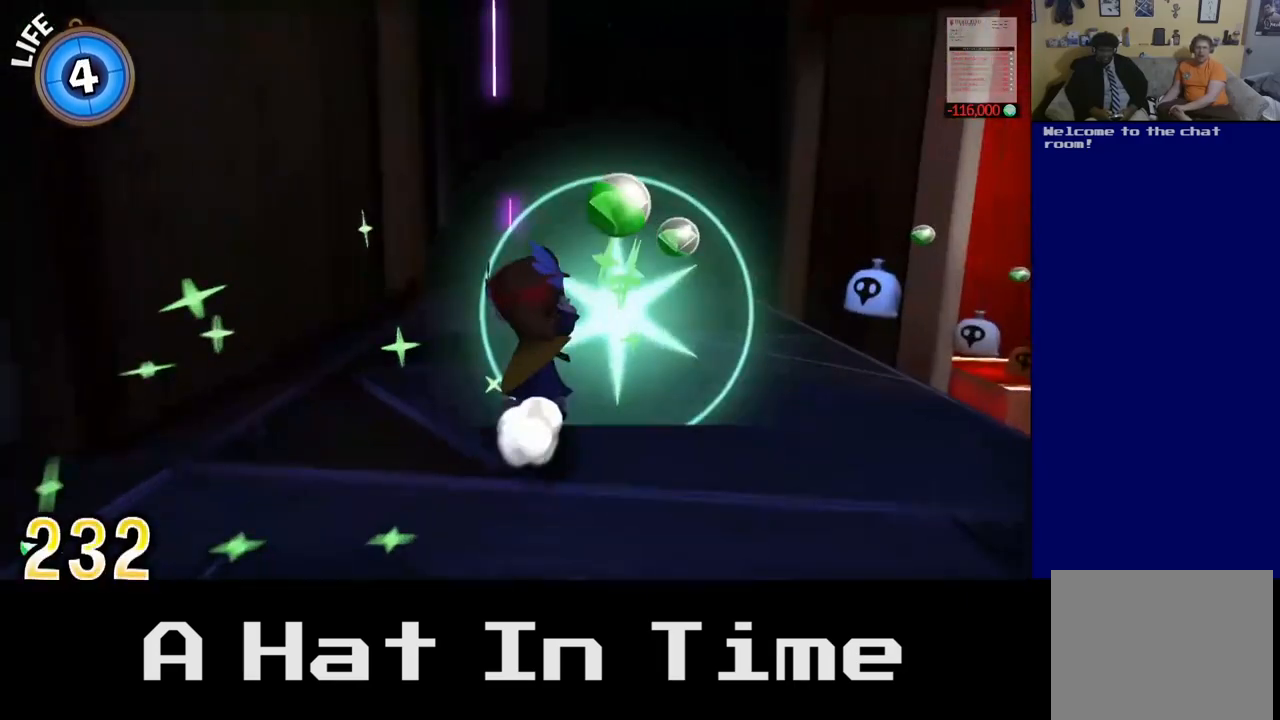
{"buttons": [], "left_stick": "up", "right_stick": "center", "events": [[267, "left_stick", "up"]]}
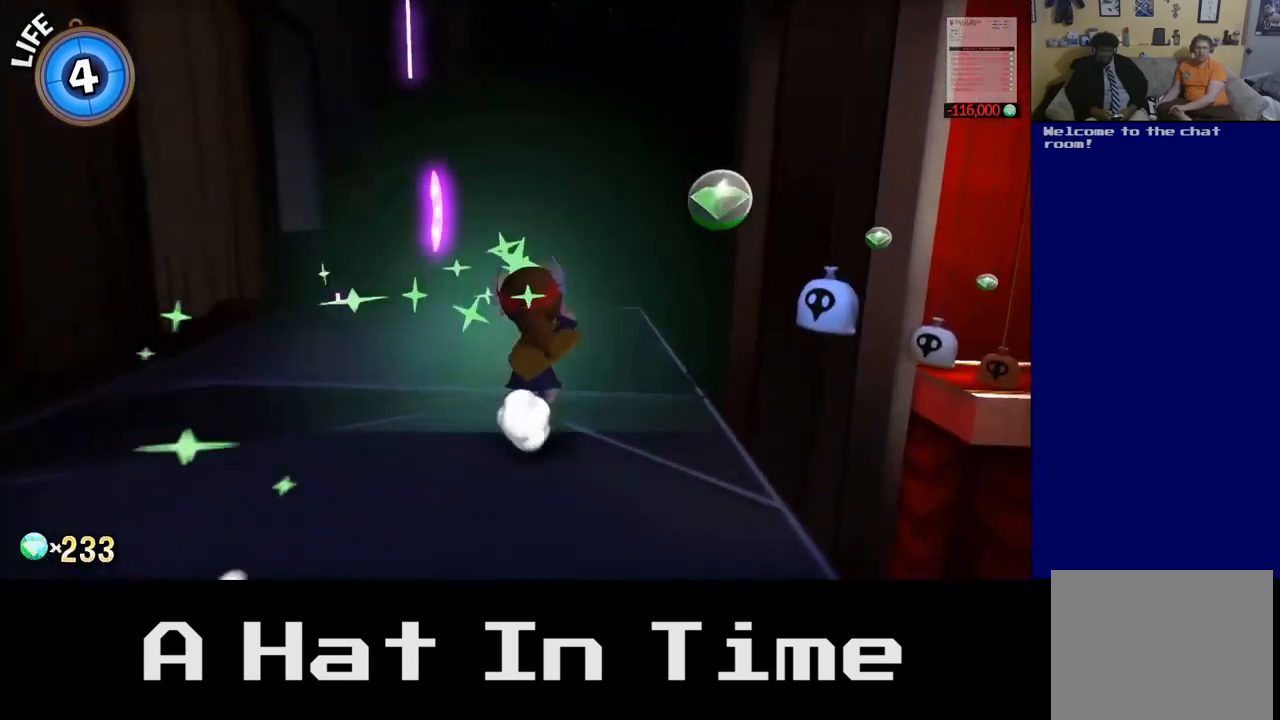
{"buttons": [], "left_stick": "center", "right_stick": "right", "events": [[17, "left_stick", "up-left"], [117, "right_stick", "right"], [333, "left_stick", "center"]]}
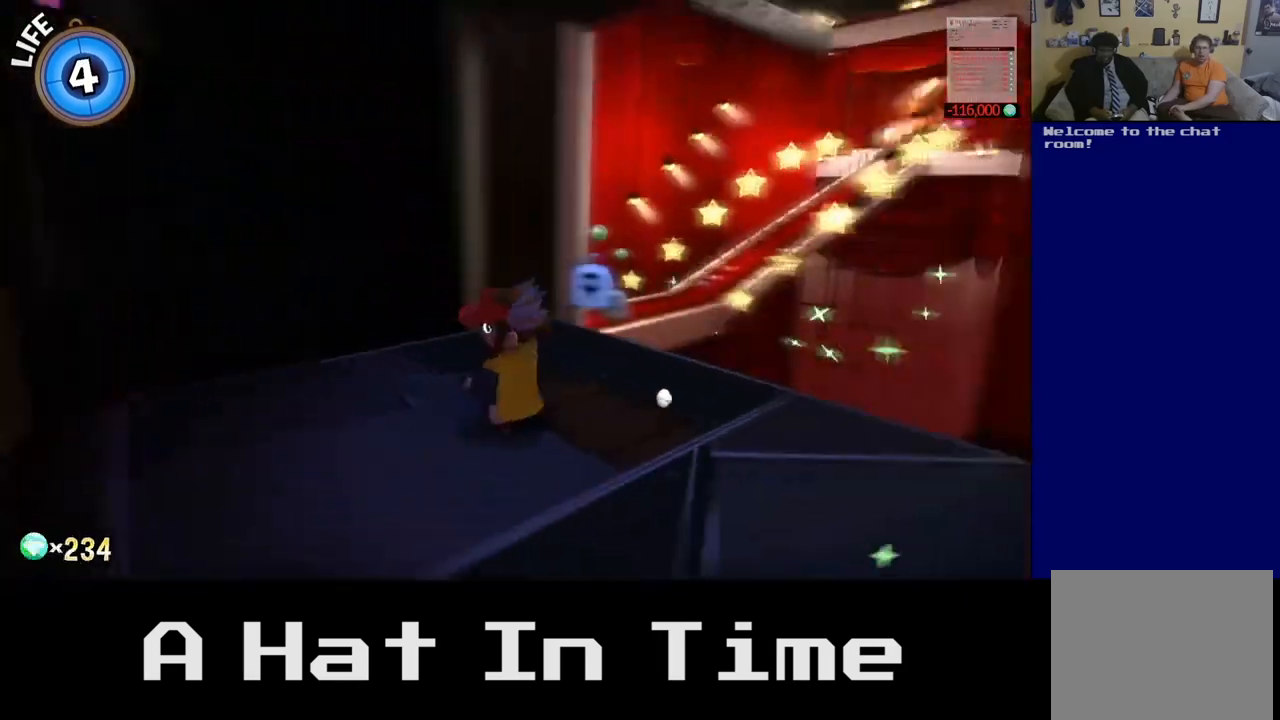
{"buttons": [], "left_stick": "up", "right_stick": "center", "events": [[133, "left_stick", "up"], [133, "right_stick", "center"]]}
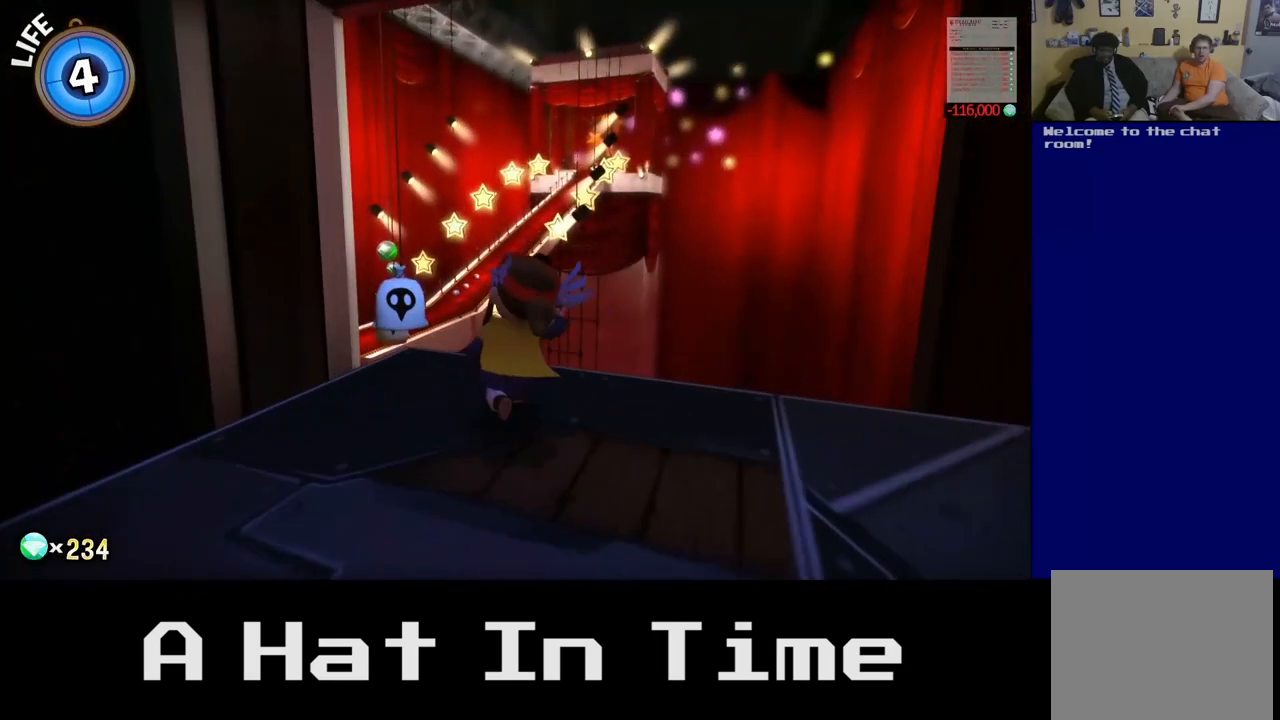
{"buttons": ["A"], "left_stick": "up", "right_stick": "center", "events": [[350, "A", "down"]]}
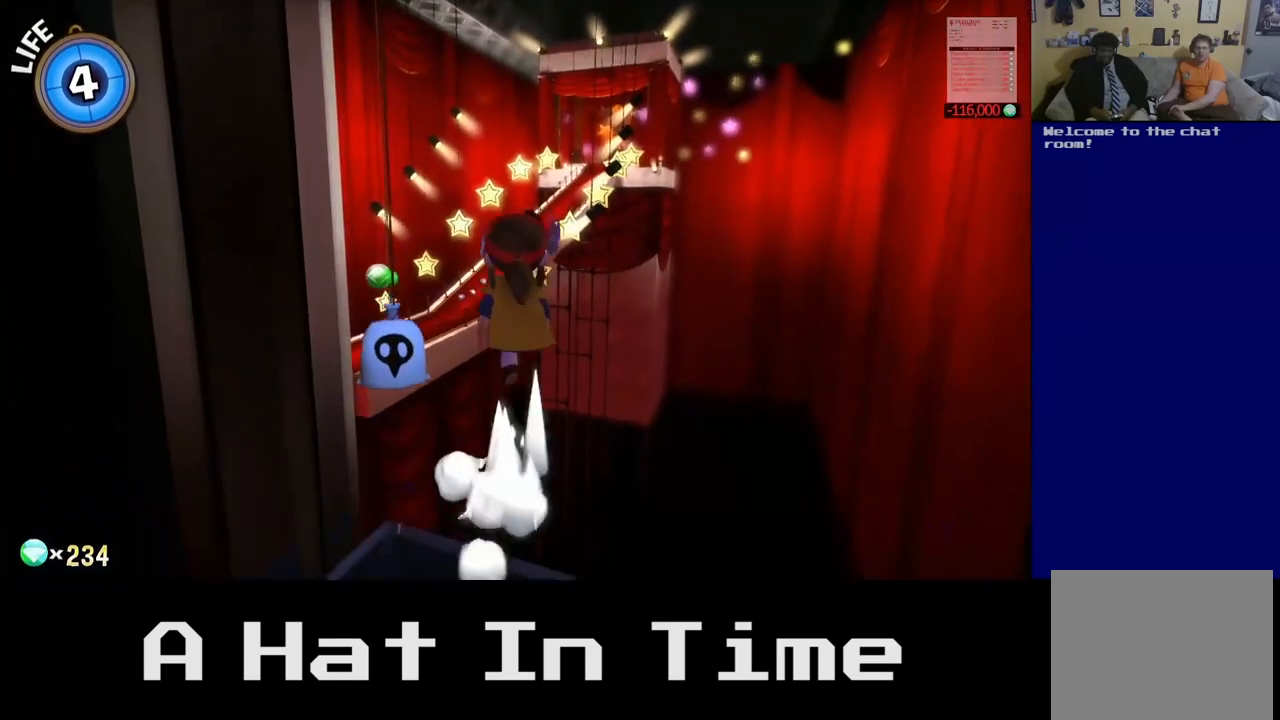
{"buttons": [], "left_stick": "up-left", "right_stick": "center", "events": [[100, "A", "up"], [150, "left_stick", "up-left"]]}
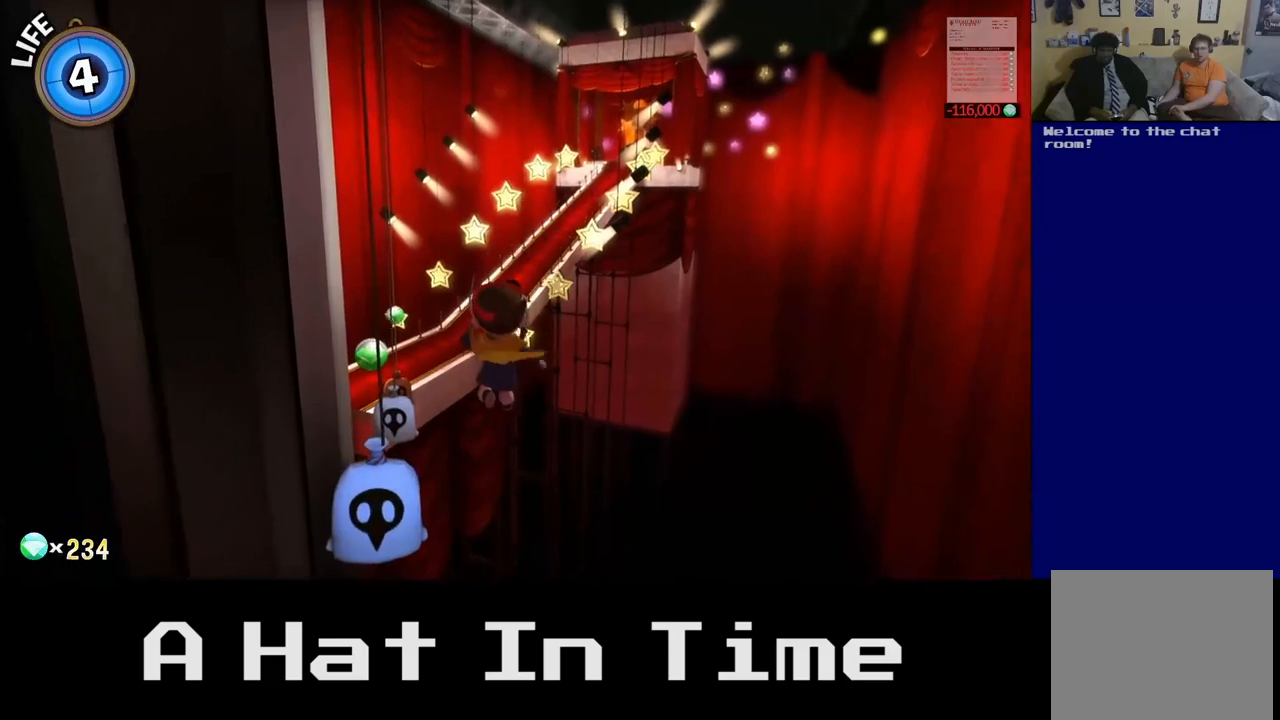
{"buttons": [], "left_stick": "up", "right_stick": "center", "events": [[283, "left_stick", "up"]]}
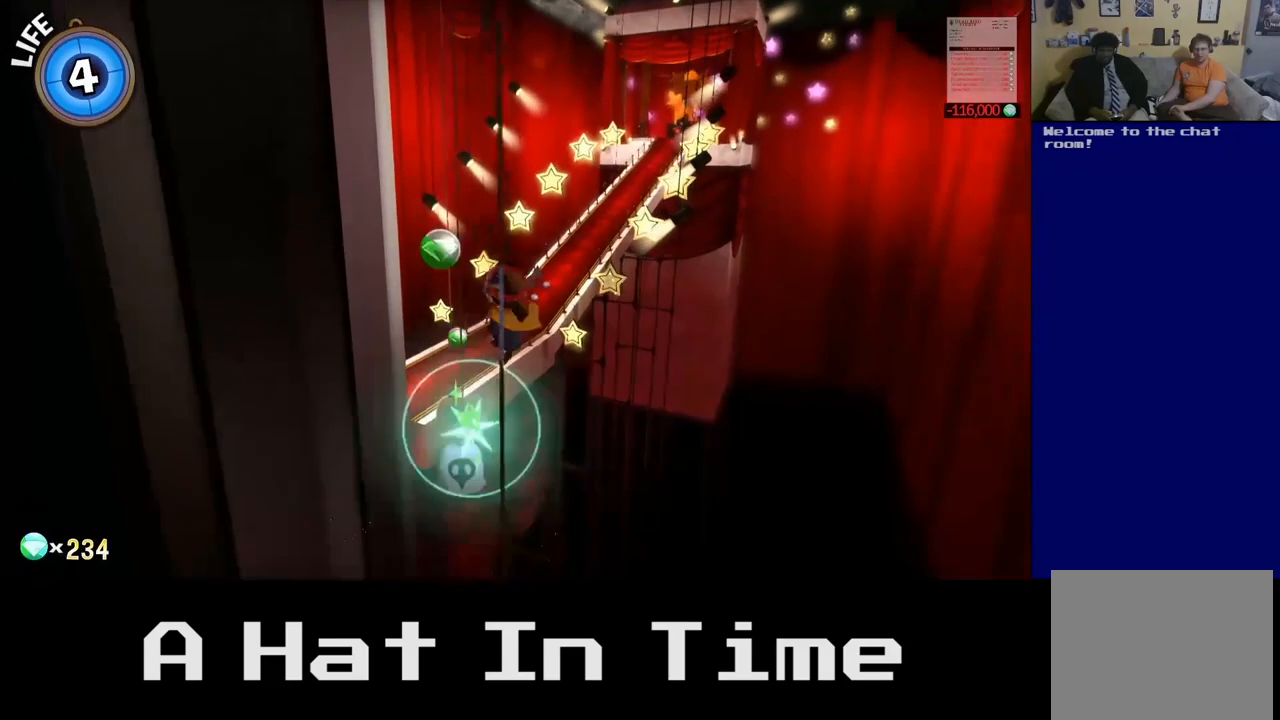
{"buttons": [], "left_stick": "up", "right_stick": "center", "events": []}
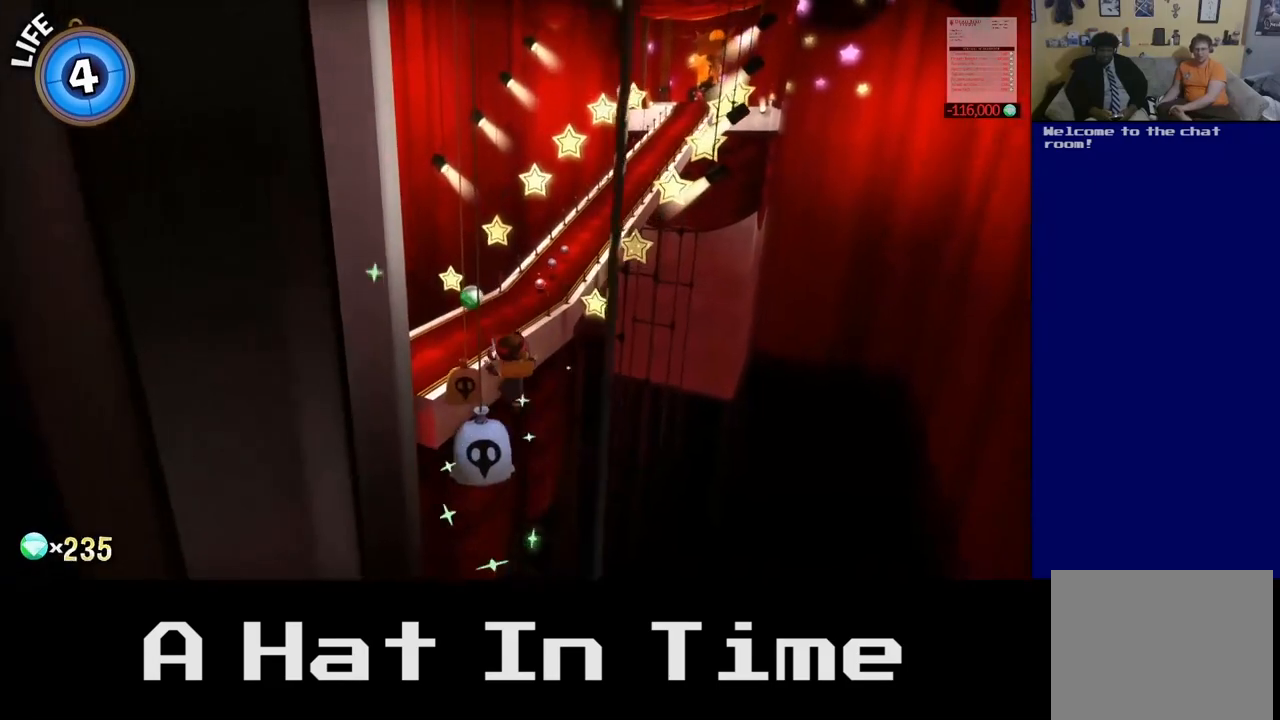
{"buttons": [], "left_stick": "up", "right_stick": "center", "events": []}
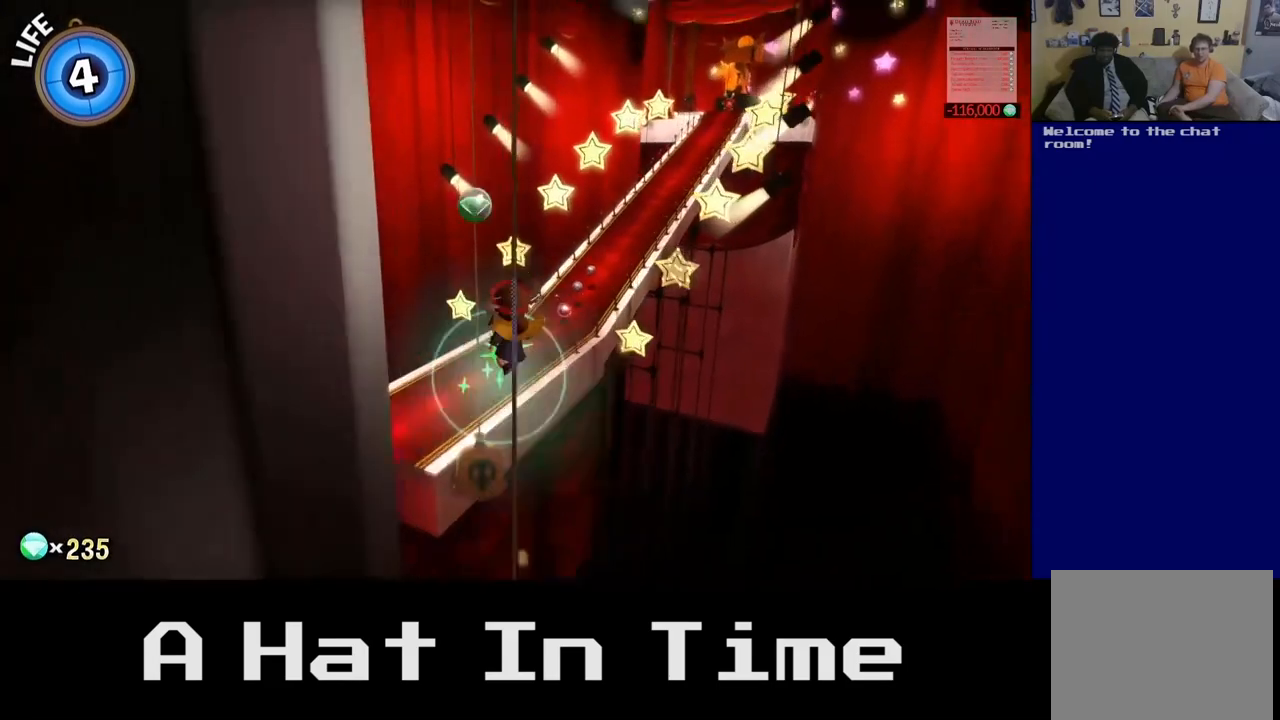
{"buttons": [], "left_stick": "up-left", "right_stick": "center", "events": [[417, "left_stick", "up-left"]]}
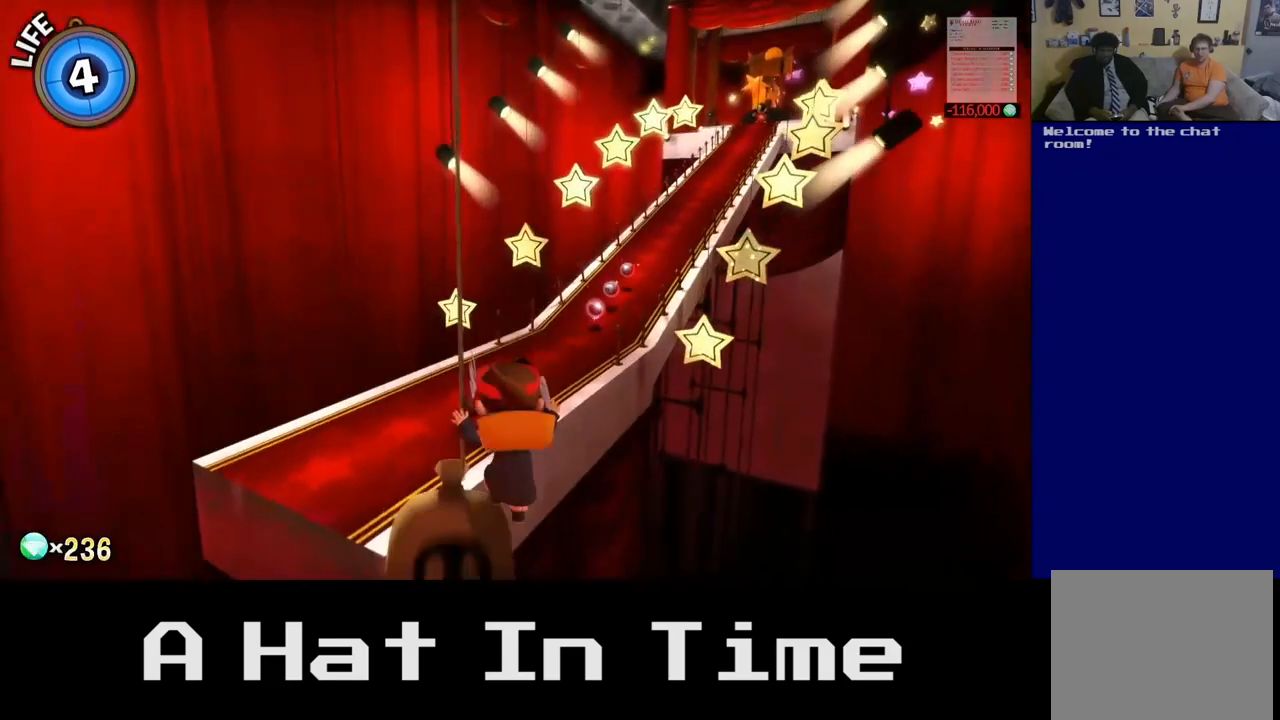
{"buttons": [], "left_stick": "up", "right_stick": "center", "events": [[467, "left_stick", "up"]]}
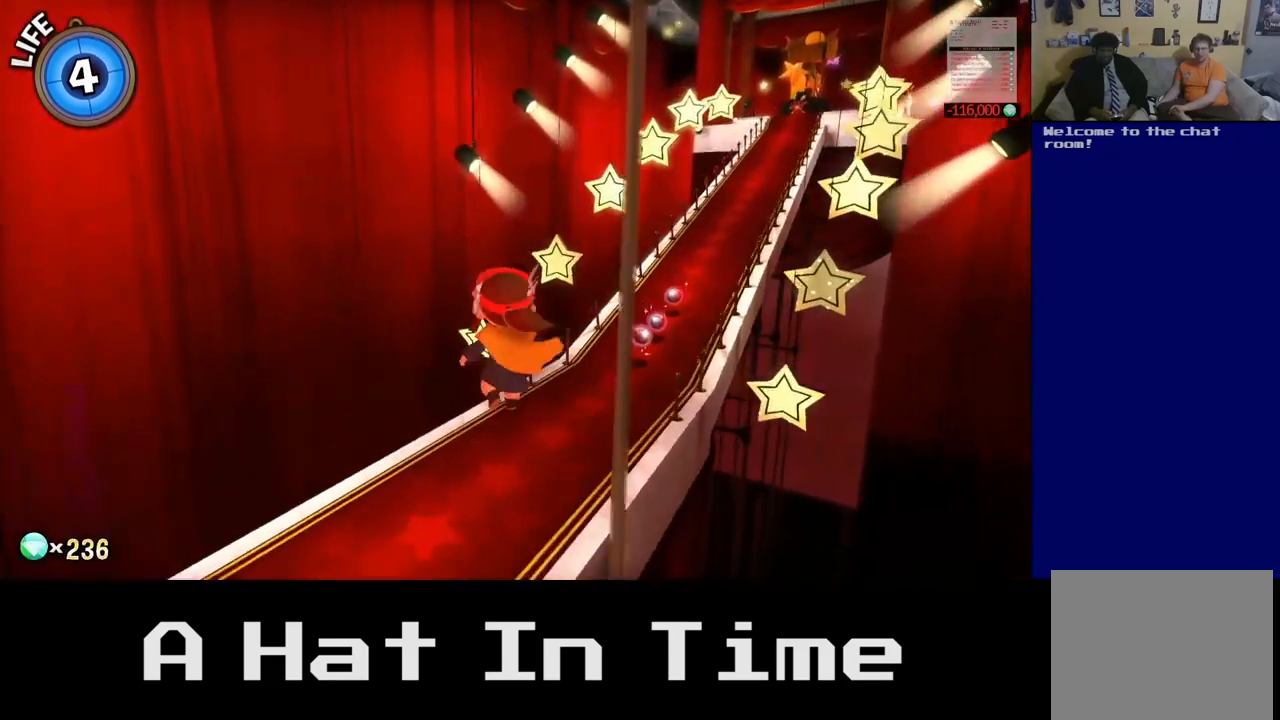
{"buttons": [], "left_stick": "up", "right_stick": "right", "events": [[450, "right_stick", "right"]]}
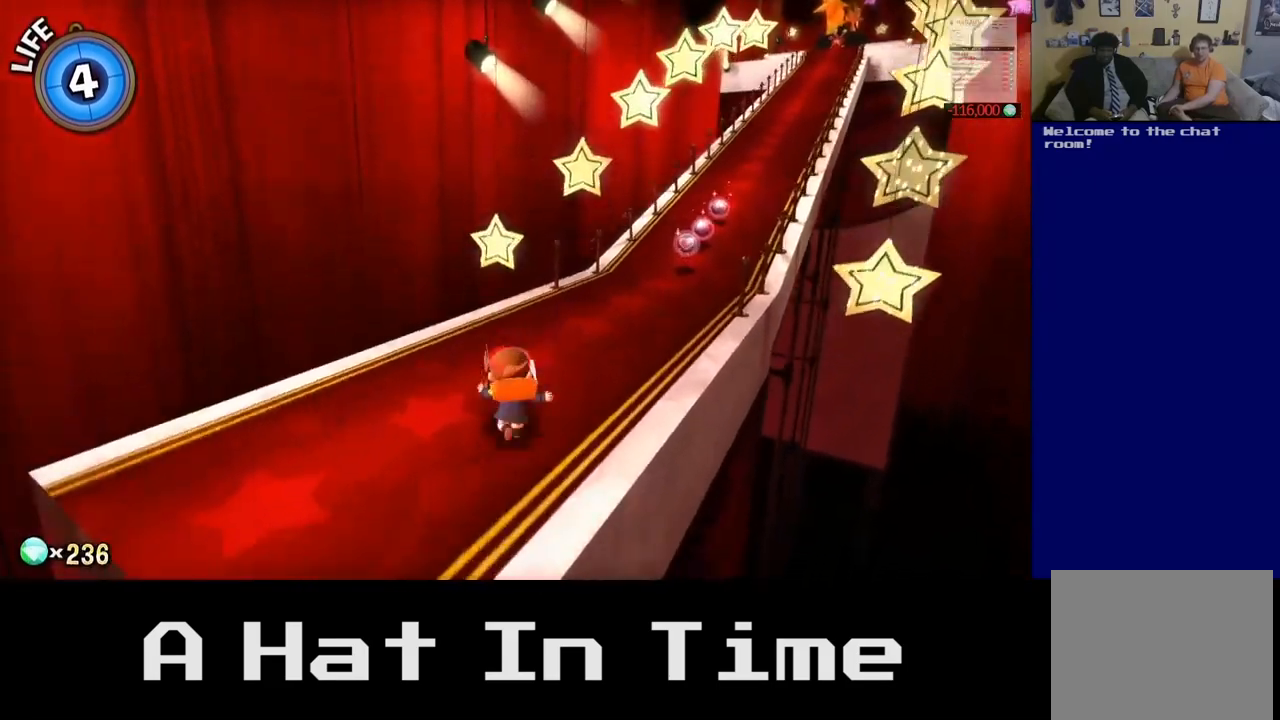
{"buttons": [], "left_stick": "up", "right_stick": "center", "events": [[300, "right_stick", "center"]]}
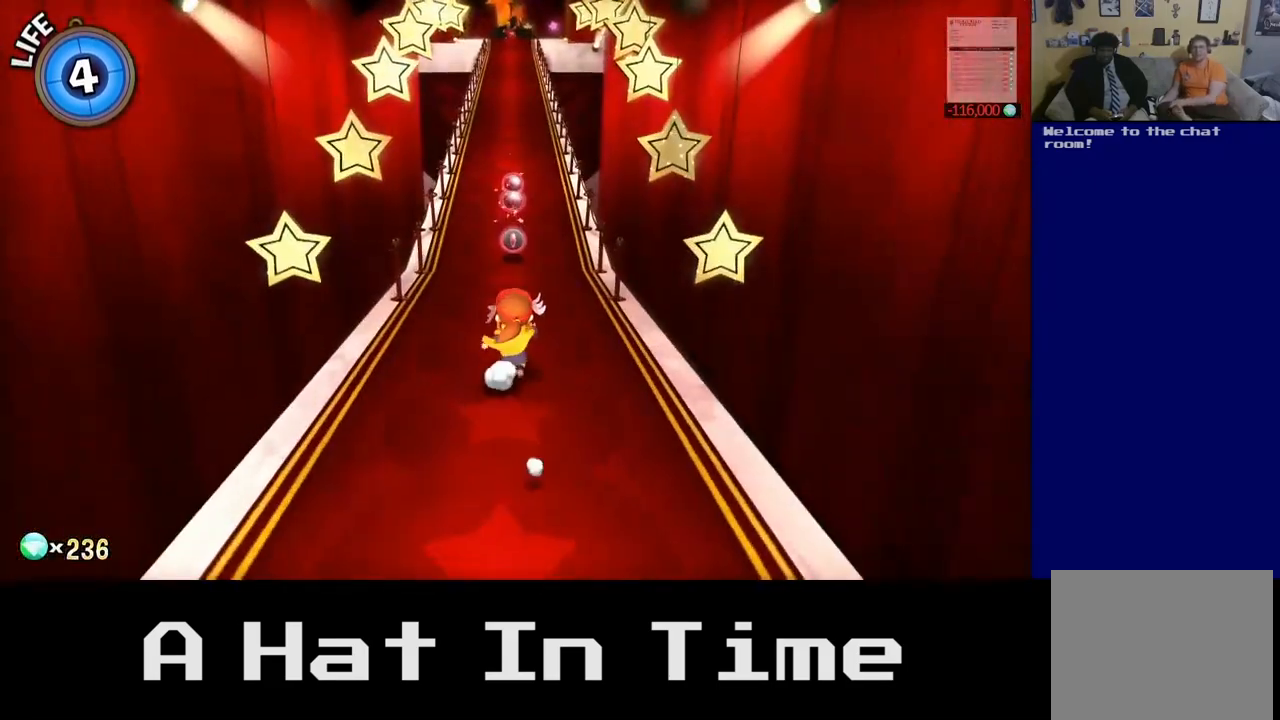
{"buttons": [], "left_stick": "up", "right_stick": "center", "events": []}
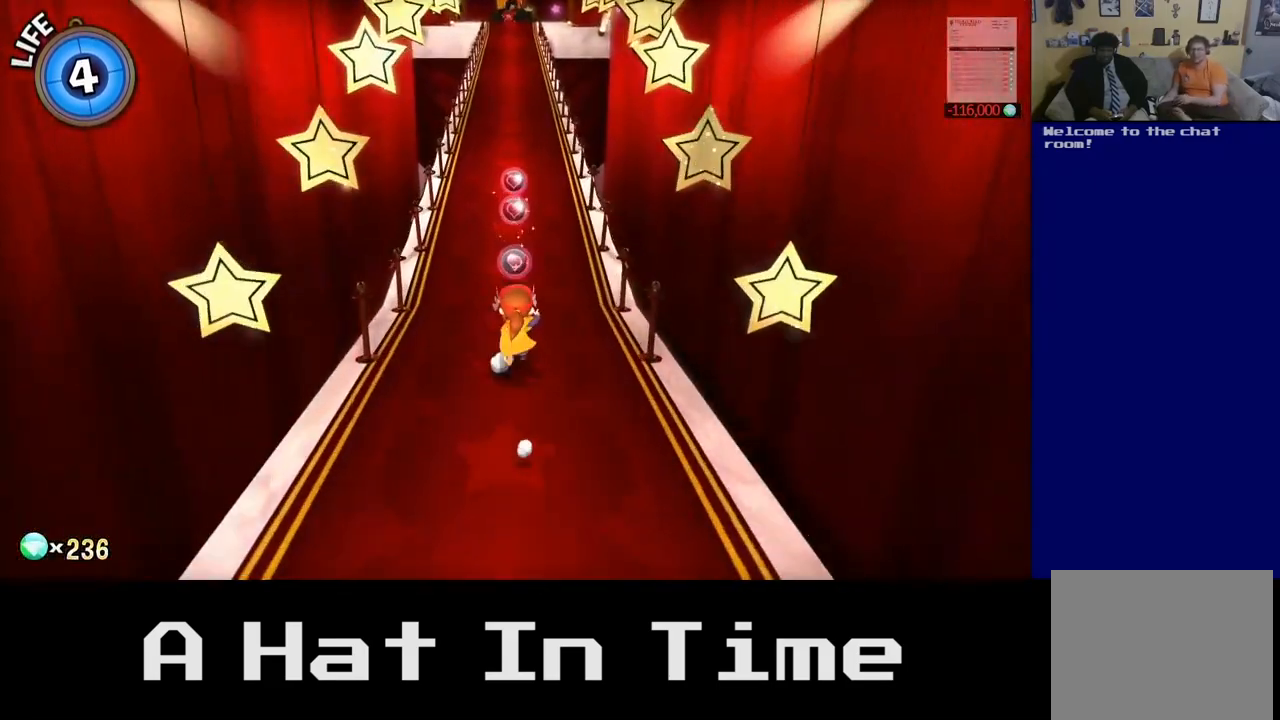
{"buttons": [], "left_stick": "up", "right_stick": "center", "events": []}
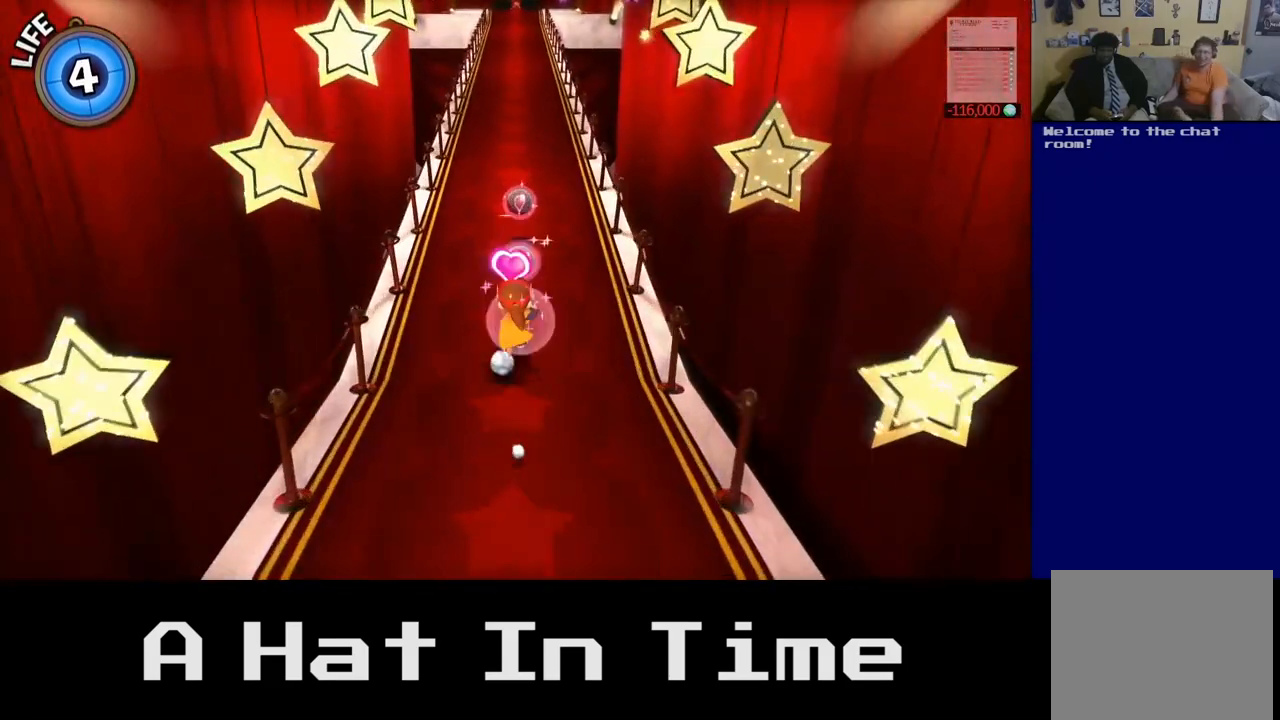
{"buttons": [], "left_stick": "up", "right_stick": "center", "events": []}
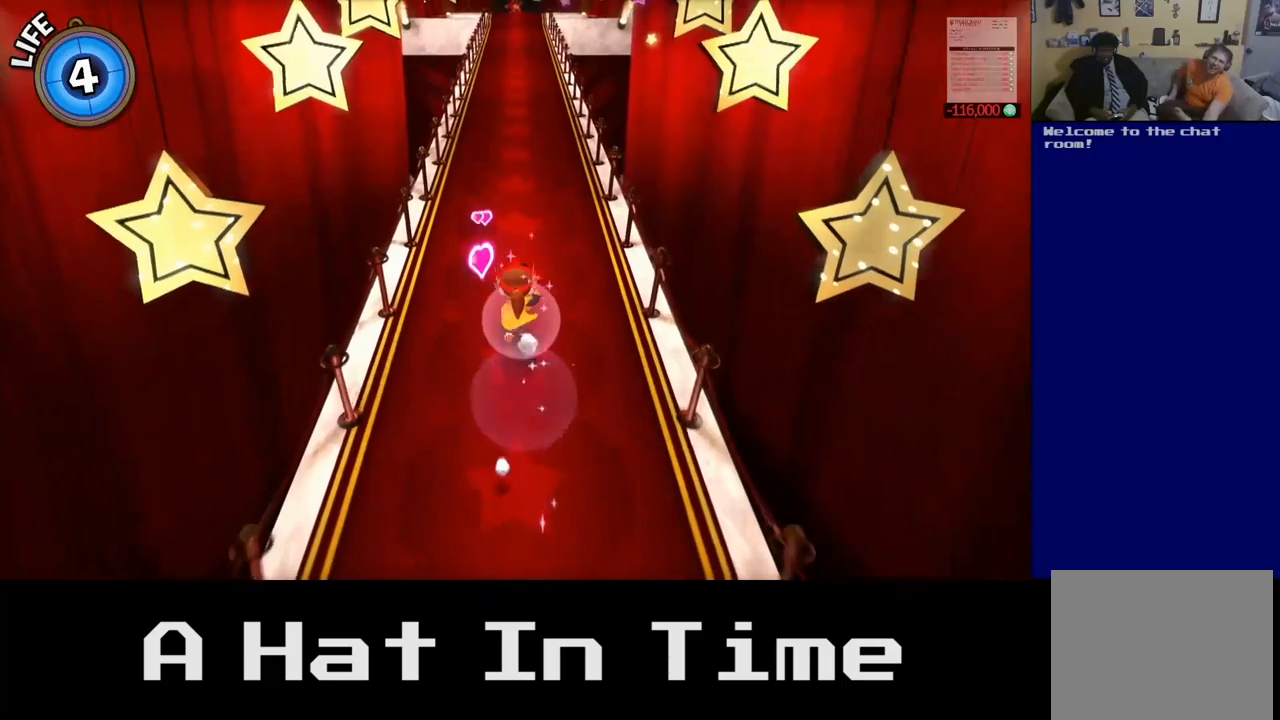
{"buttons": [], "left_stick": "up", "right_stick": "center", "events": []}
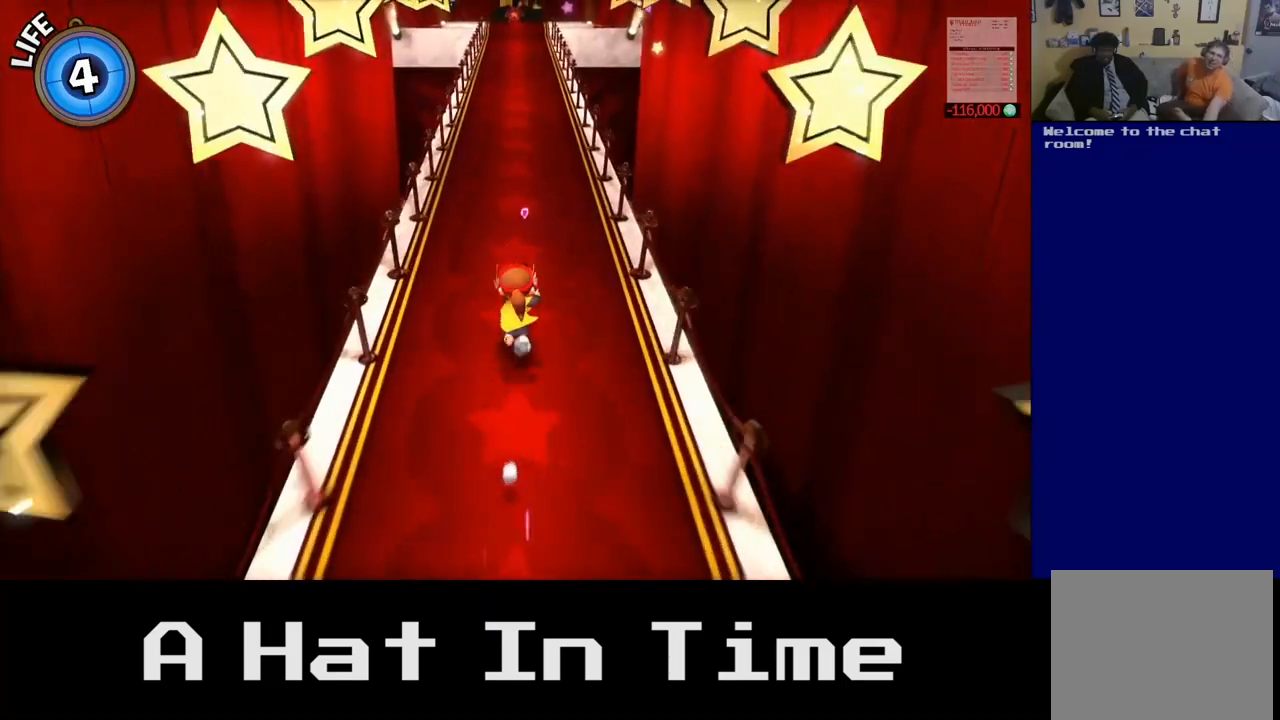
{"buttons": [], "left_stick": "up", "right_stick": "center", "events": [[83, "right_stick", "right"], [317, "right_stick", "center"]]}
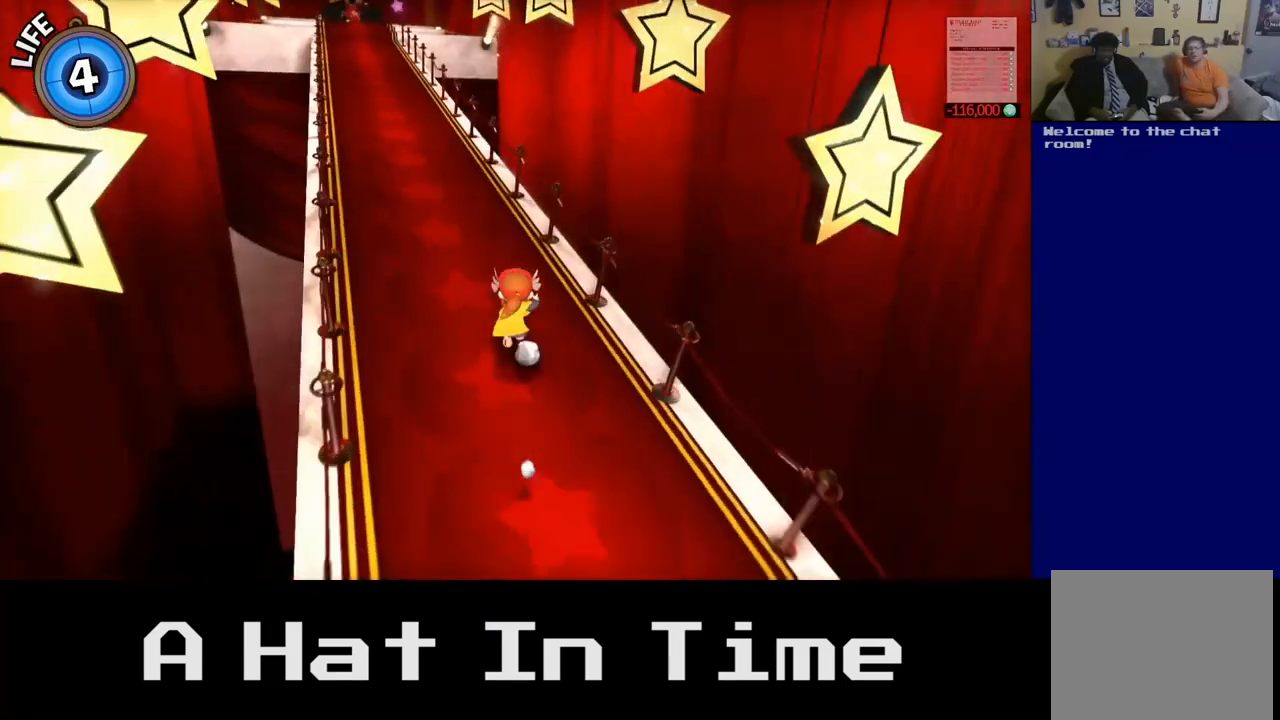
{"buttons": [], "left_stick": "up", "right_stick": "up-left", "events": [[150, "right_stick", "up-left"]]}
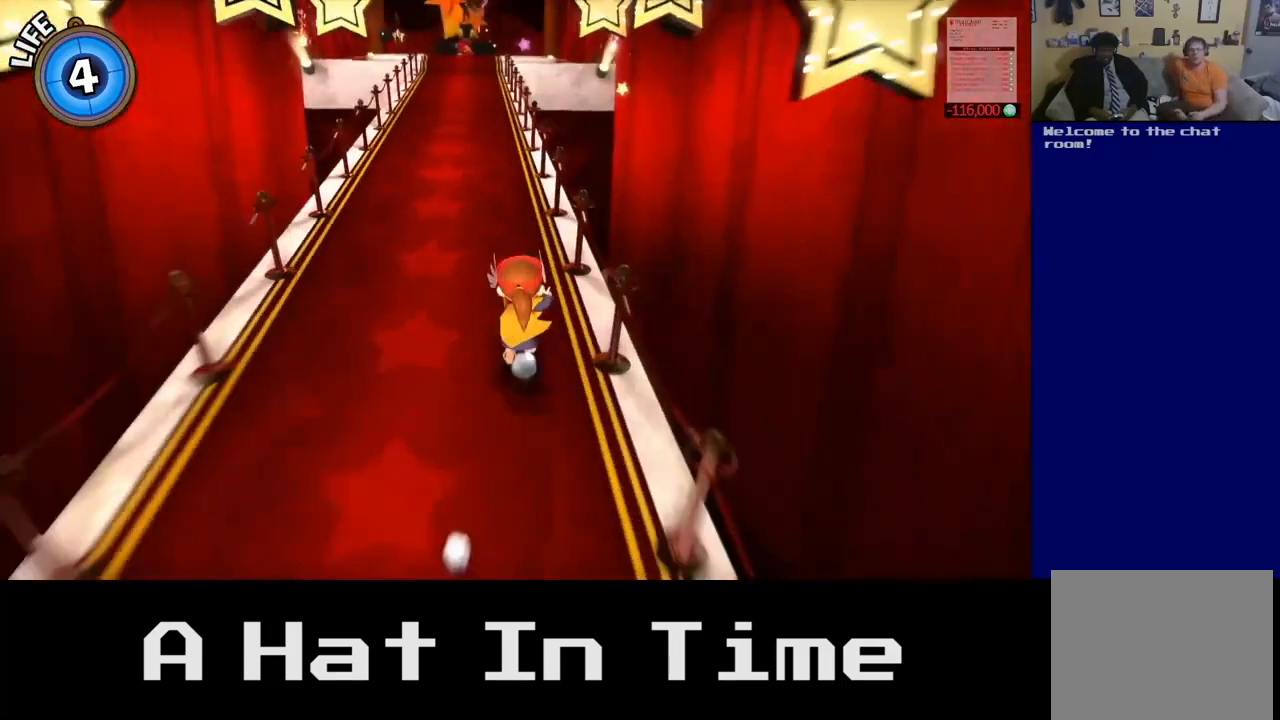
{"buttons": [], "left_stick": "up", "right_stick": "center", "events": [[17, "right_stick", "center"], [117, "left_stick", "center"], [367, "left_stick", "up"]]}
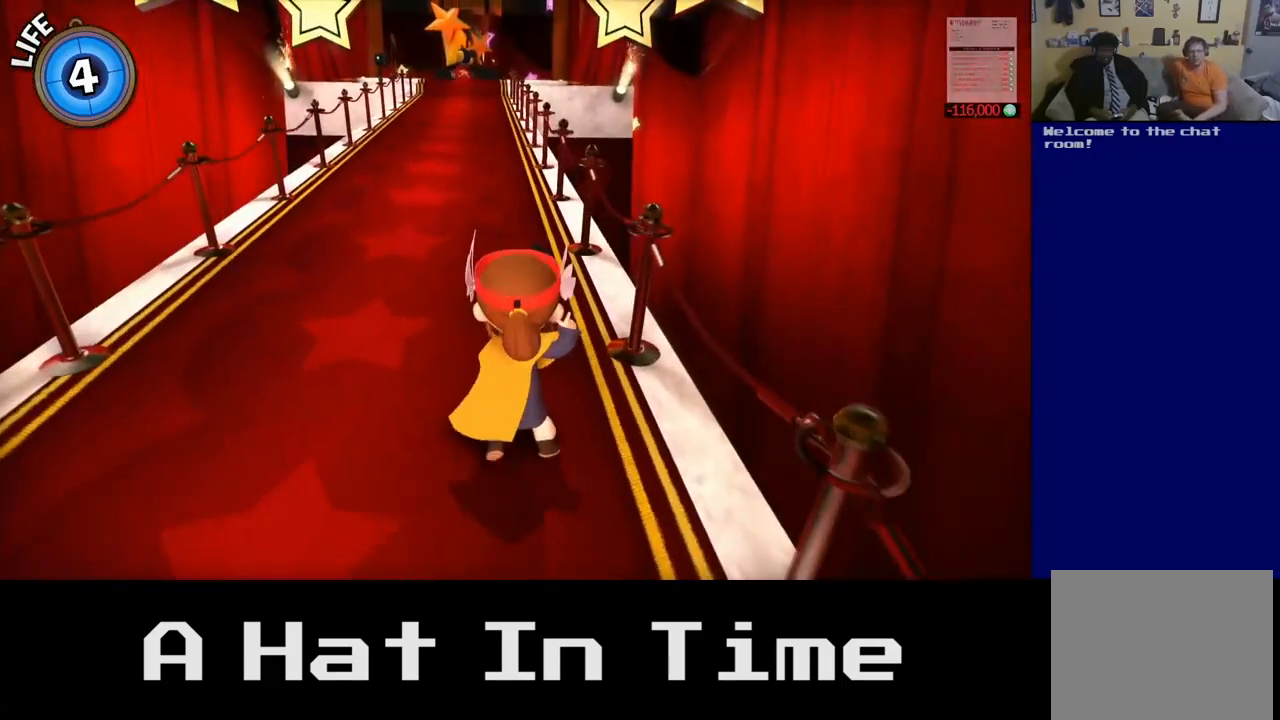
{"buttons": [], "left_stick": "center", "right_stick": "center", "events": [[250, "left_stick", "up-left"], [500, "left_stick", "center"]]}
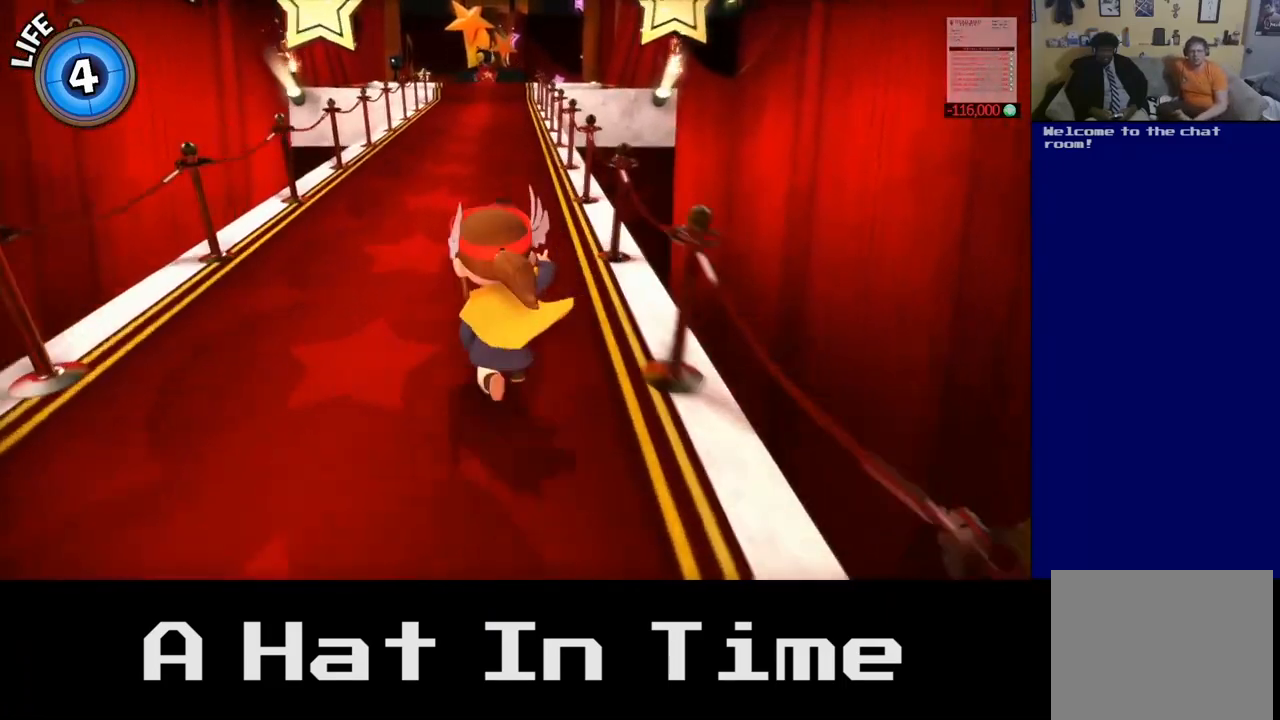
{"buttons": [], "left_stick": "up", "right_stick": "center", "events": [[133, "left_stick", "left"], [183, "left_stick", "up-left"], [367, "left_stick", "up"]]}
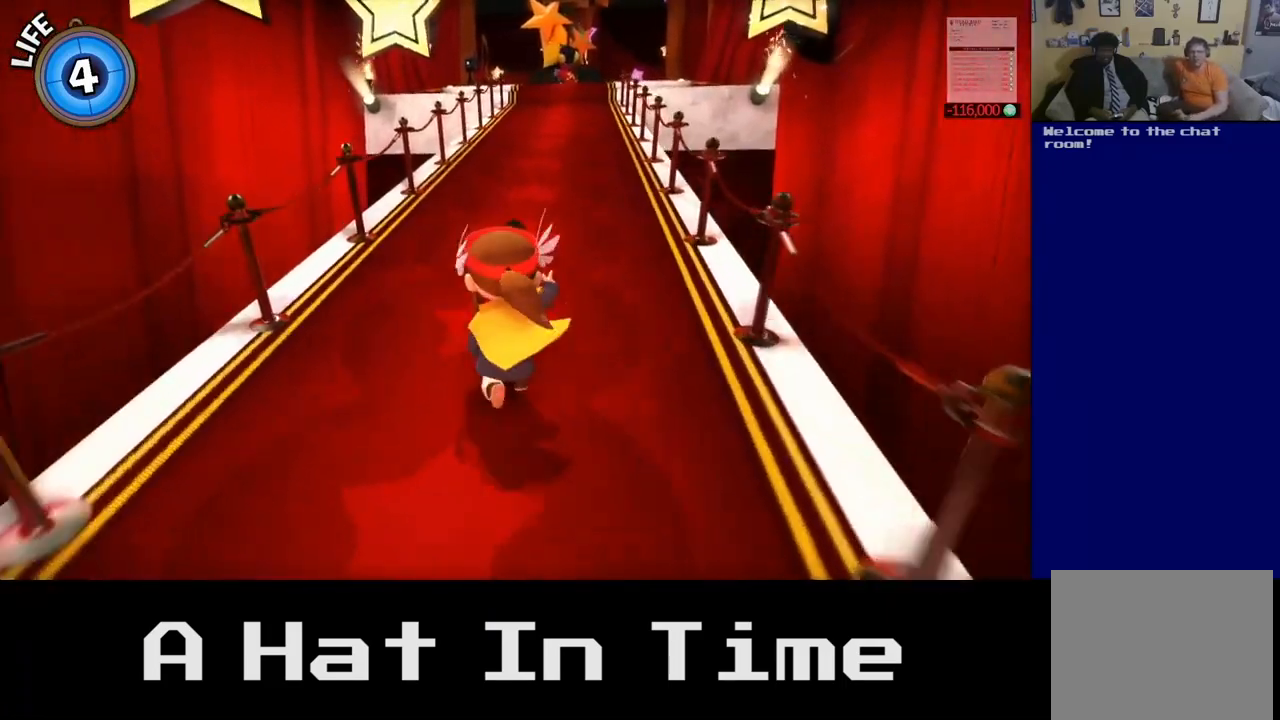
{"buttons": [], "left_stick": "up", "right_stick": "center", "events": []}
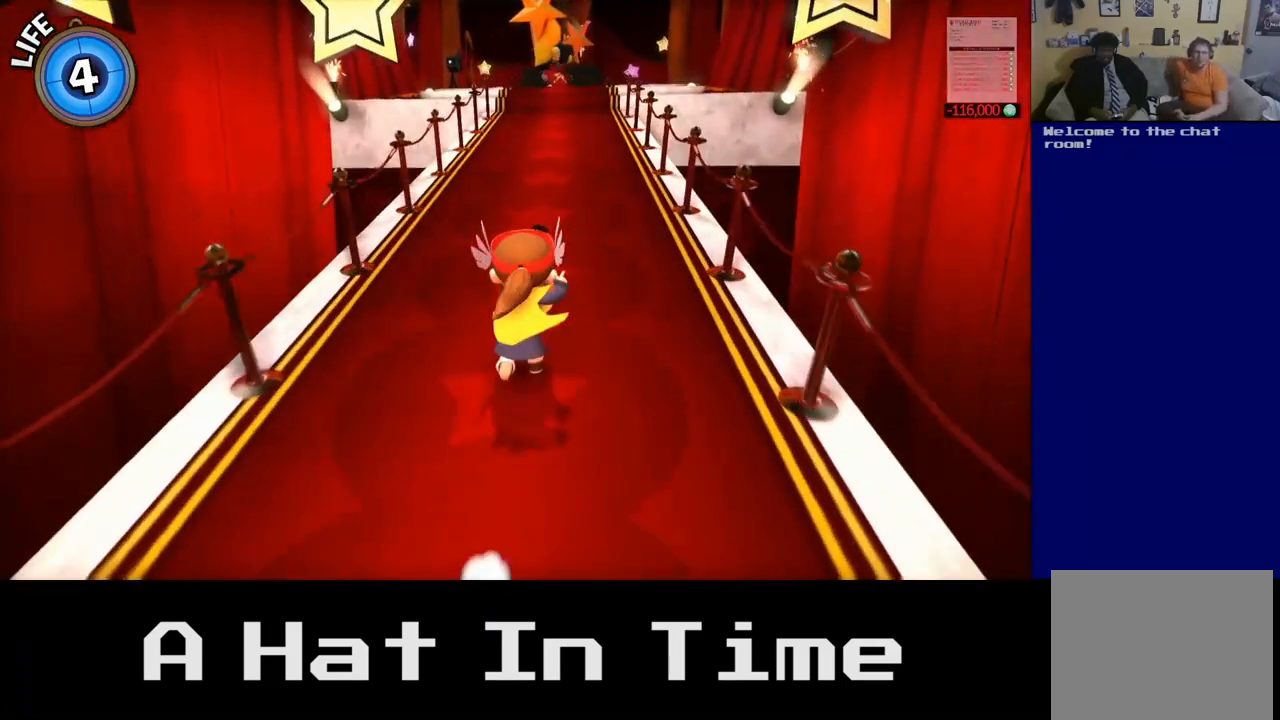
{"buttons": [], "left_stick": "up", "right_stick": "center", "events": []}
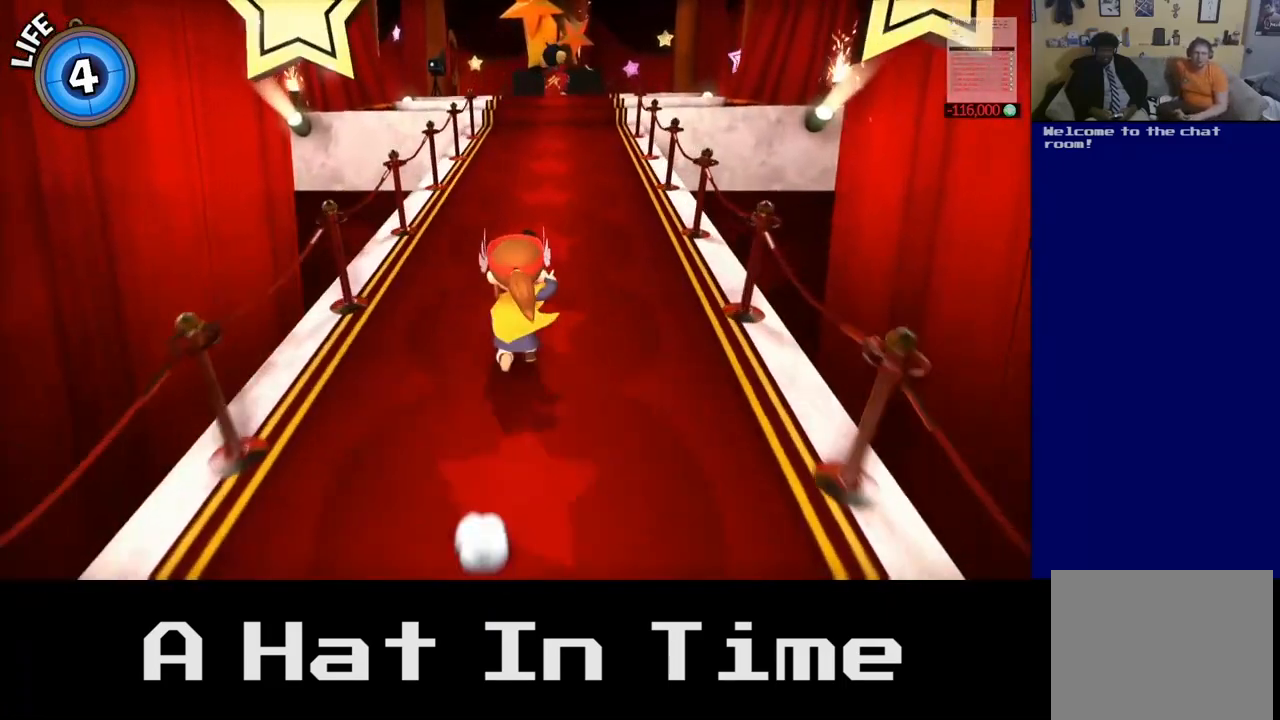
{"buttons": [], "left_stick": "up", "right_stick": "center", "events": []}
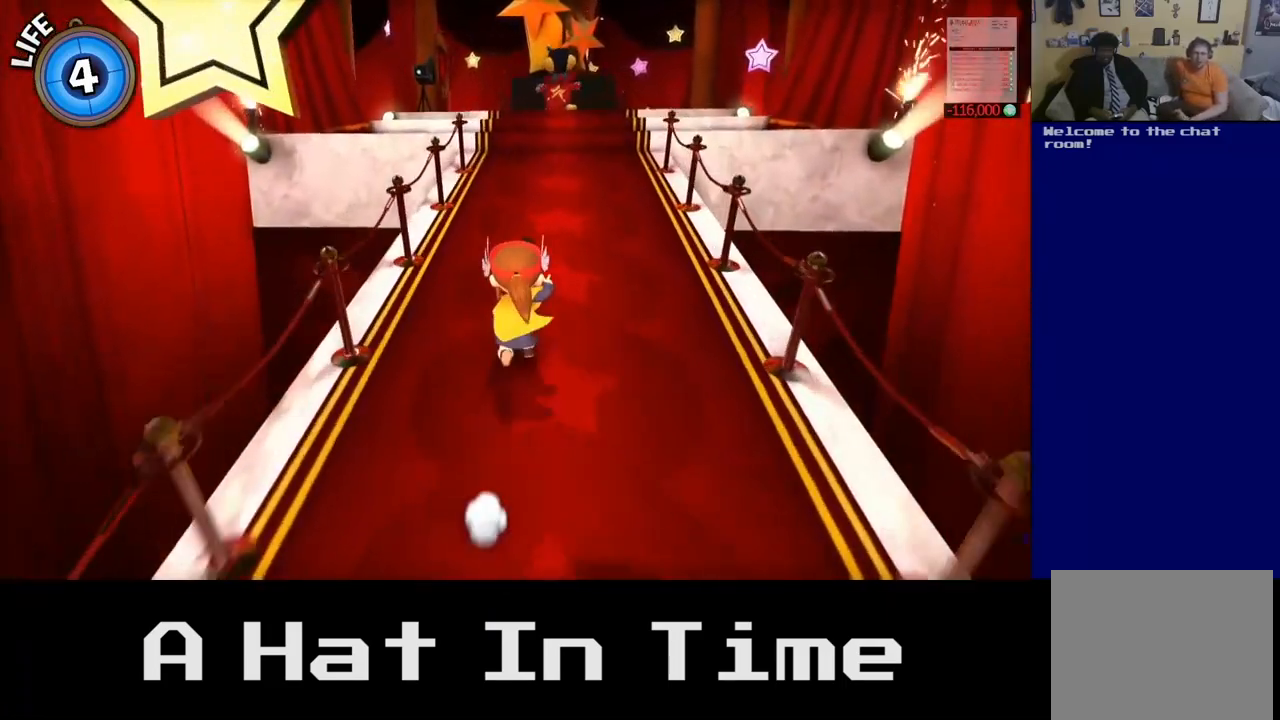
{"buttons": [], "left_stick": "up", "right_stick": "center", "events": []}
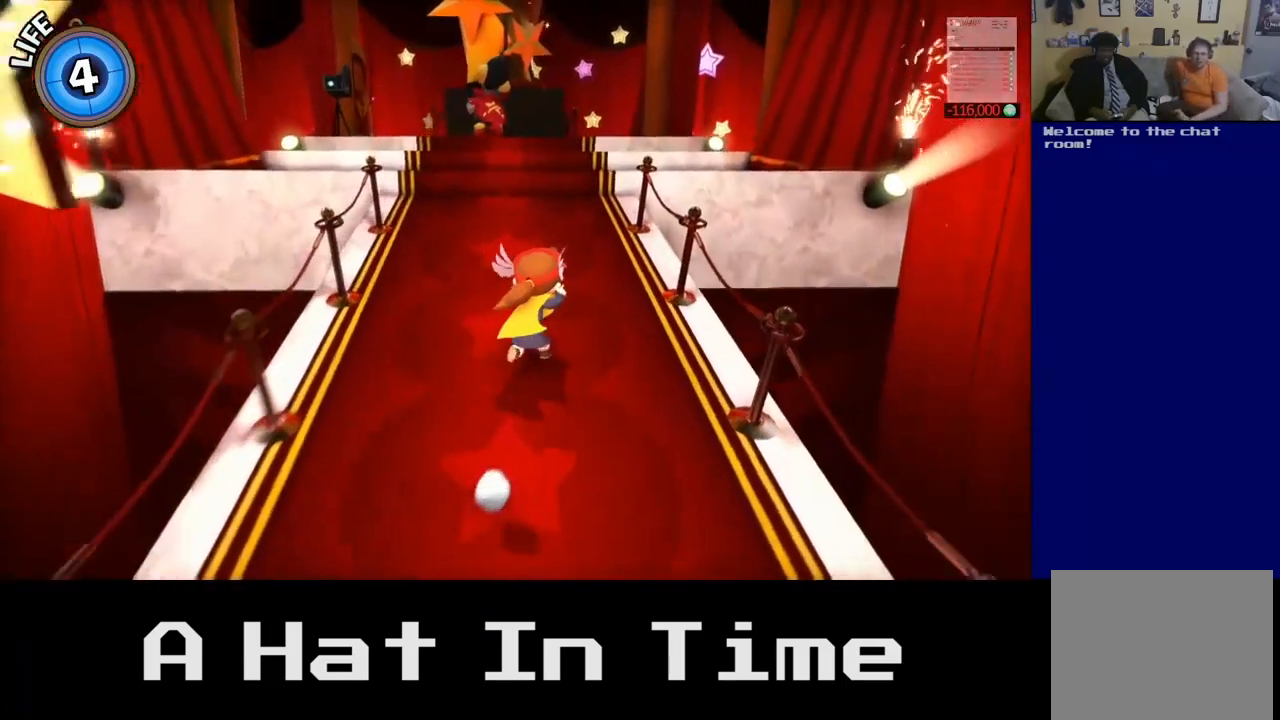
{"buttons": [], "left_stick": "up", "right_stick": "center", "events": []}
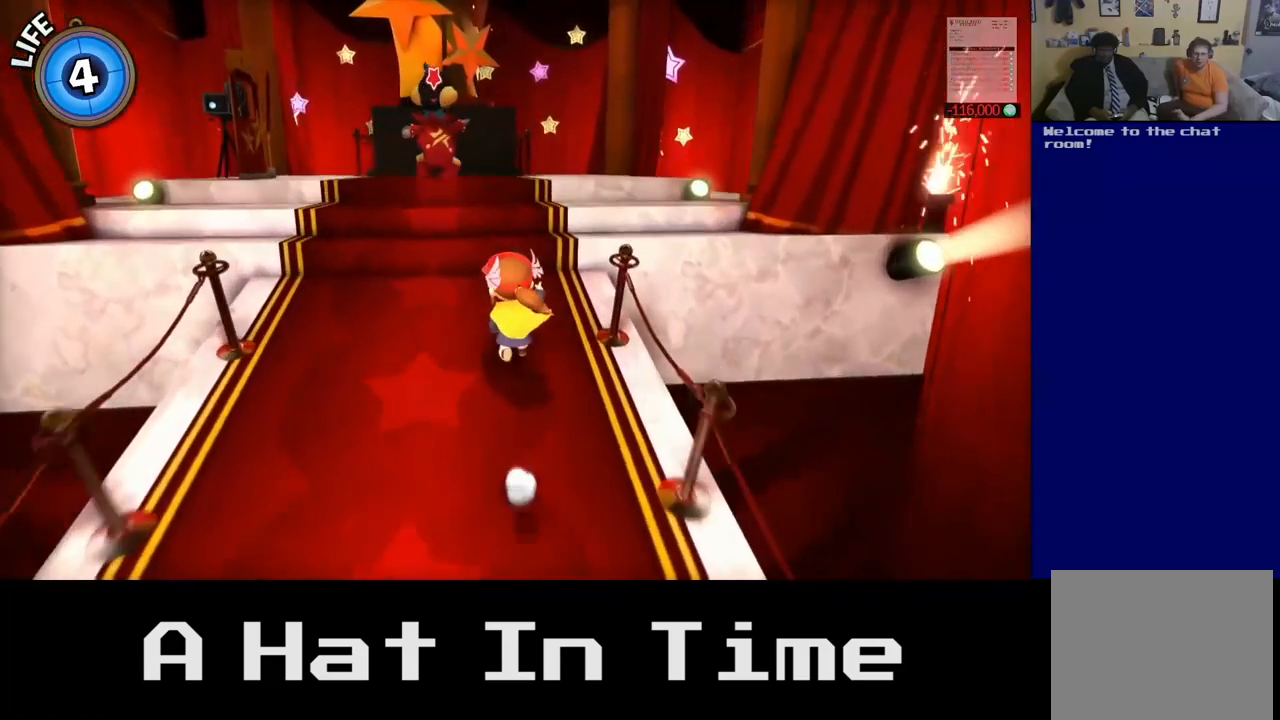
{"buttons": [], "left_stick": "up", "right_stick": "center", "events": []}
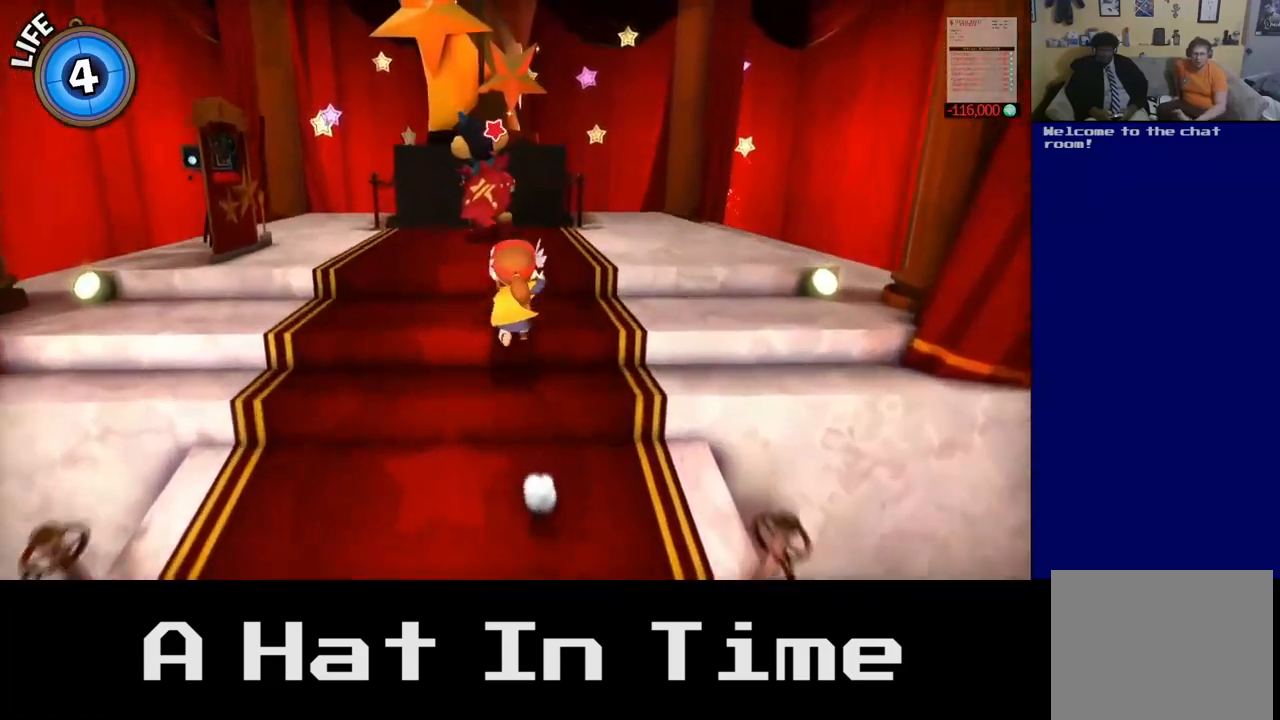
{"buttons": [], "left_stick": "up-left", "right_stick": "center", "events": [[367, "left_stick", "up-left"]]}
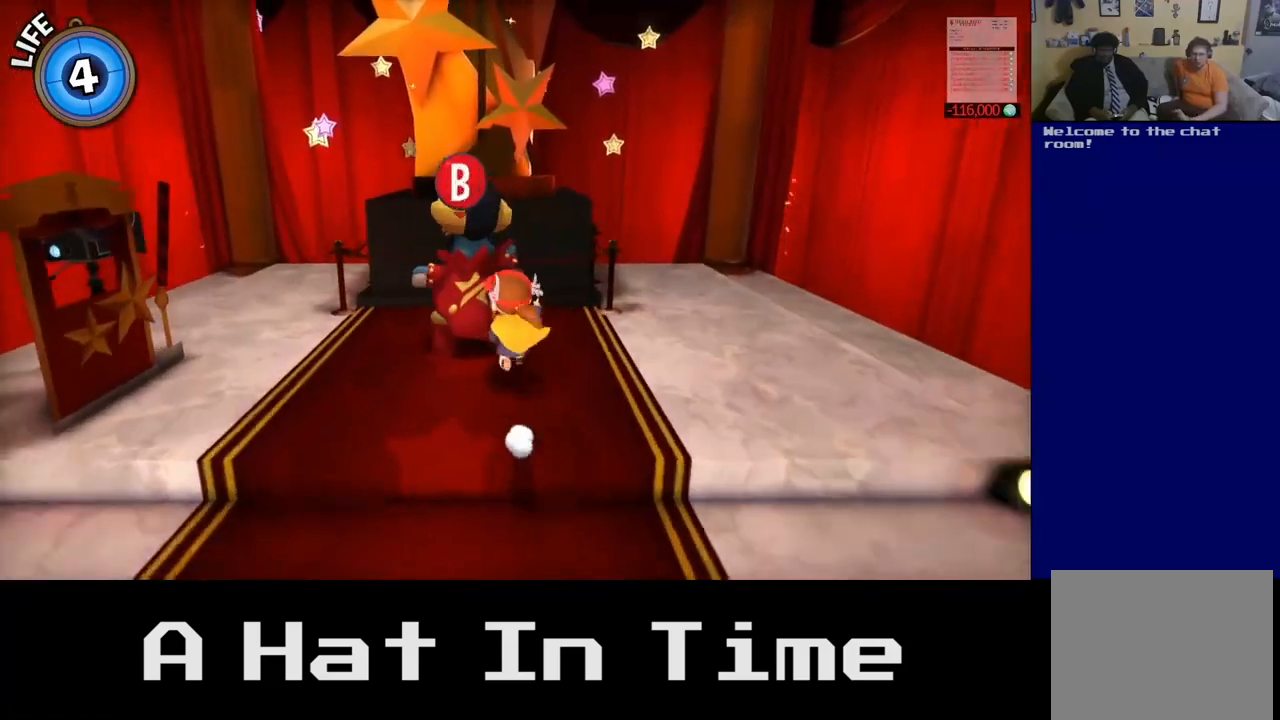
{"buttons": [], "left_stick": "center", "right_stick": "center", "events": [[17, "left_stick", "center"], [267, "B", "down"], [400, "B", "up"]]}